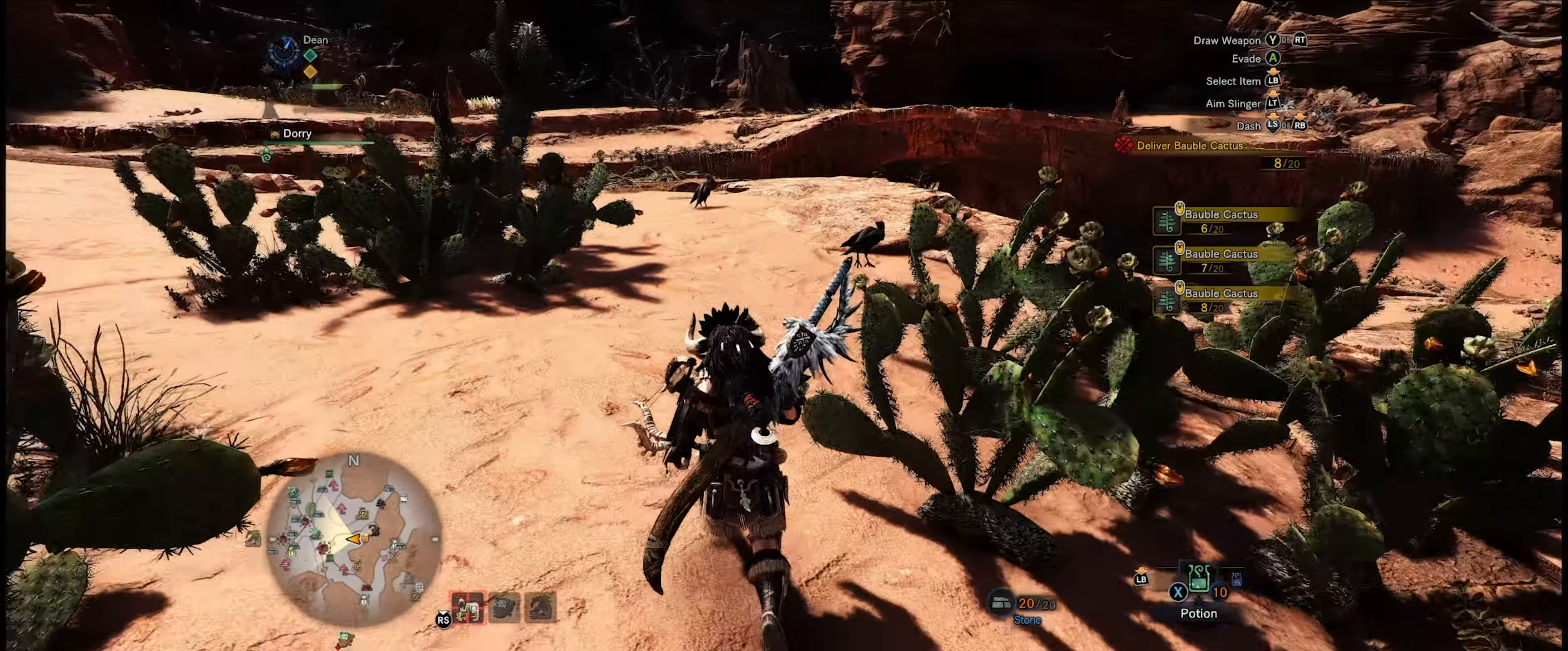
Gameplay with a controller (Xbox layout); each line is a JSON object with the inputs held at the frame after it. "events" lists button and stick changes between this image and that frame as [ms after this image, input, new state], when the widget could be followed in between. Not read: L3 R3.
{"buttons": ["R1"], "left_stick": "up", "right_stick": "center", "events": [[17, "right_stick", "center"]]}
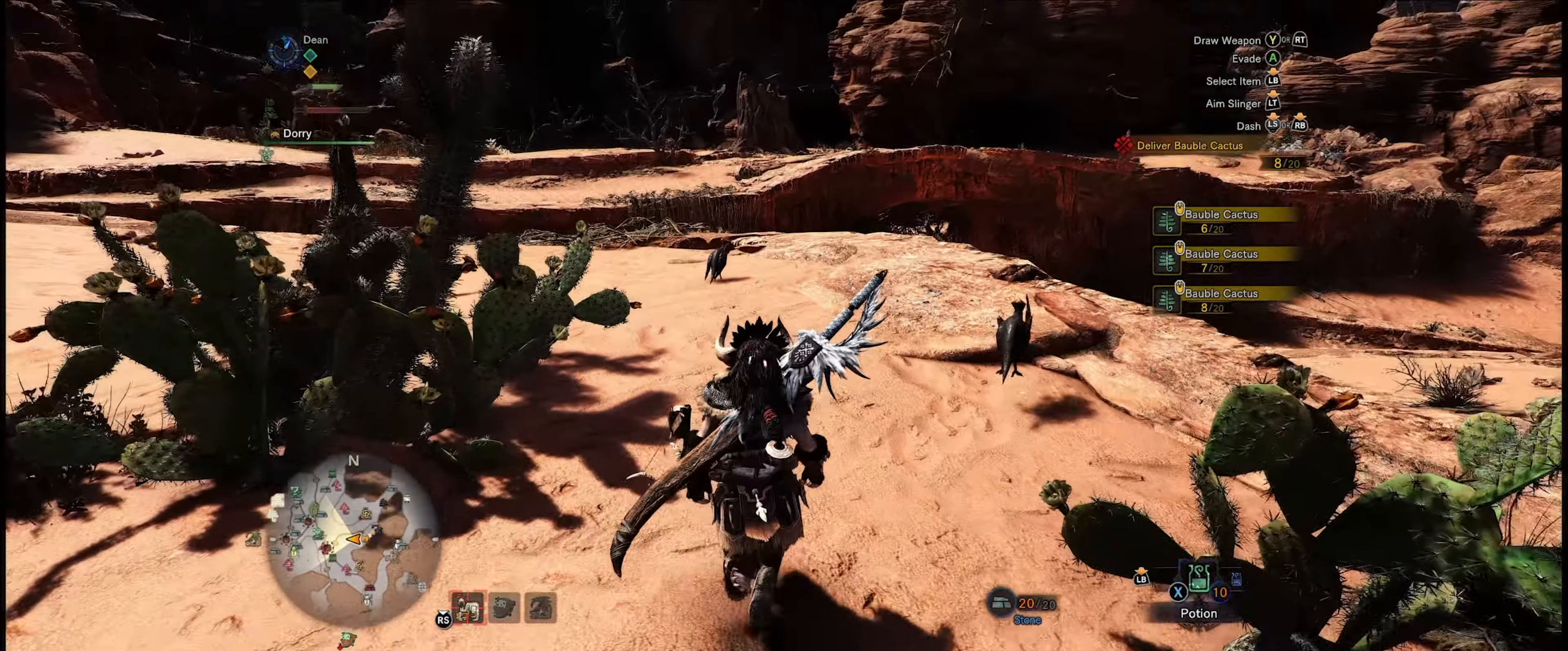
{"buttons": ["R1"], "left_stick": "up", "right_stick": "down-right", "events": [[217, "right_stick", "right"], [267, "right_stick", "down-right"]]}
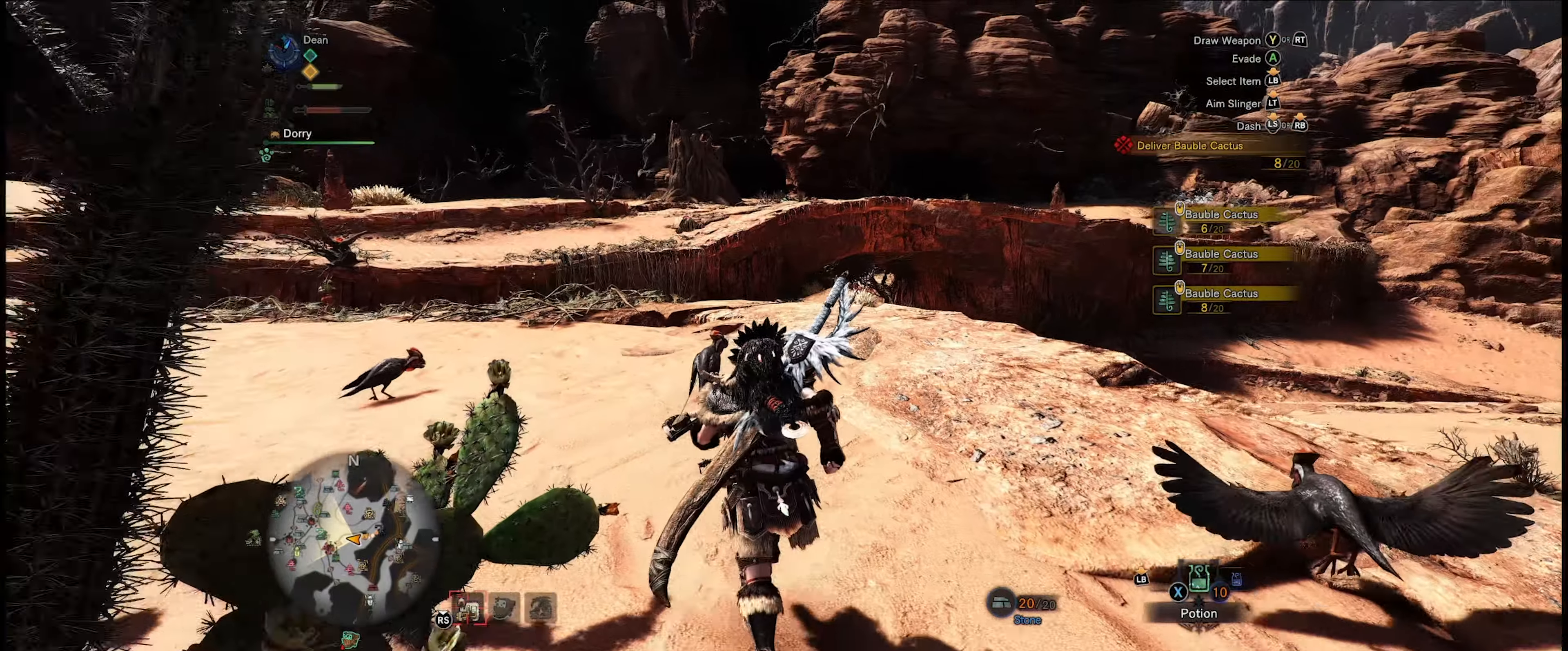
{"buttons": ["R1"], "left_stick": "up", "right_stick": "center", "events": [[316, "right_stick", "center"]]}
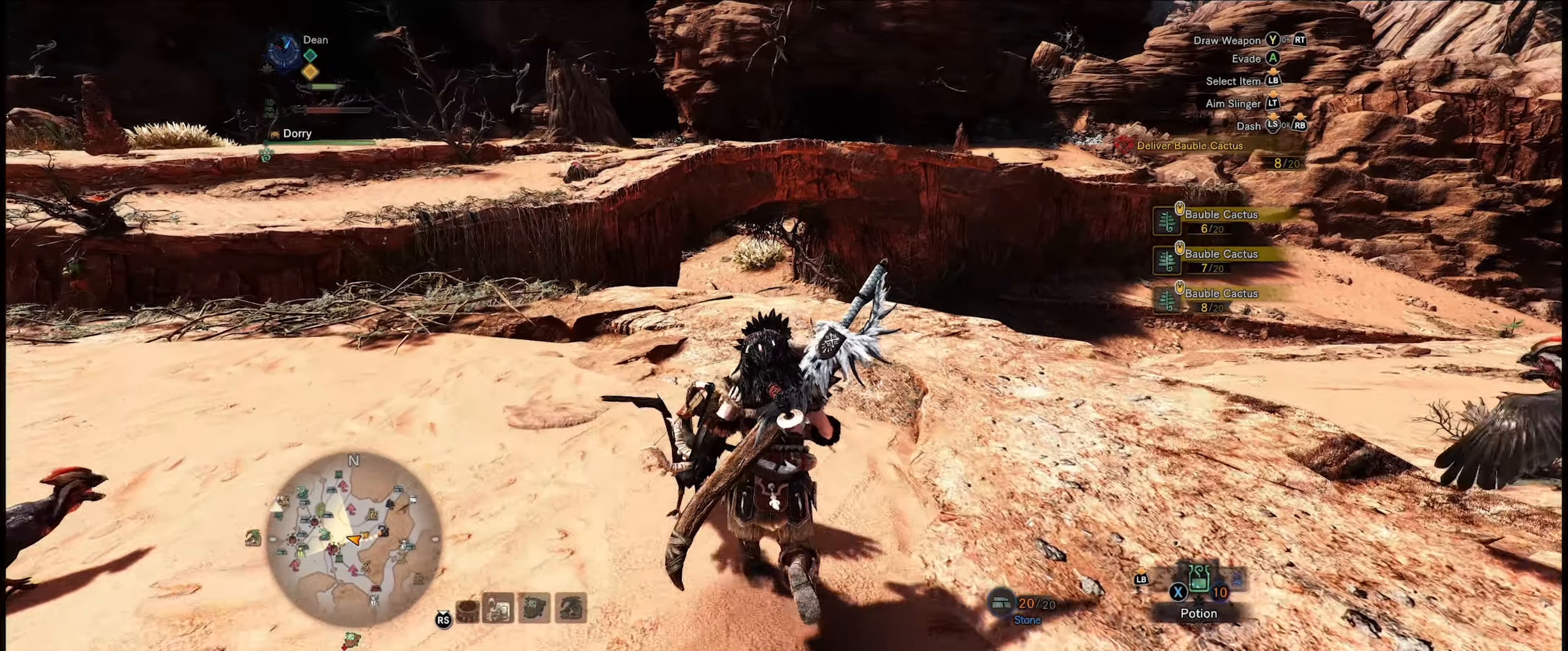
{"buttons": ["R1"], "left_stick": "up-left", "right_stick": "center", "events": [[250, "left_stick", "up-left"]]}
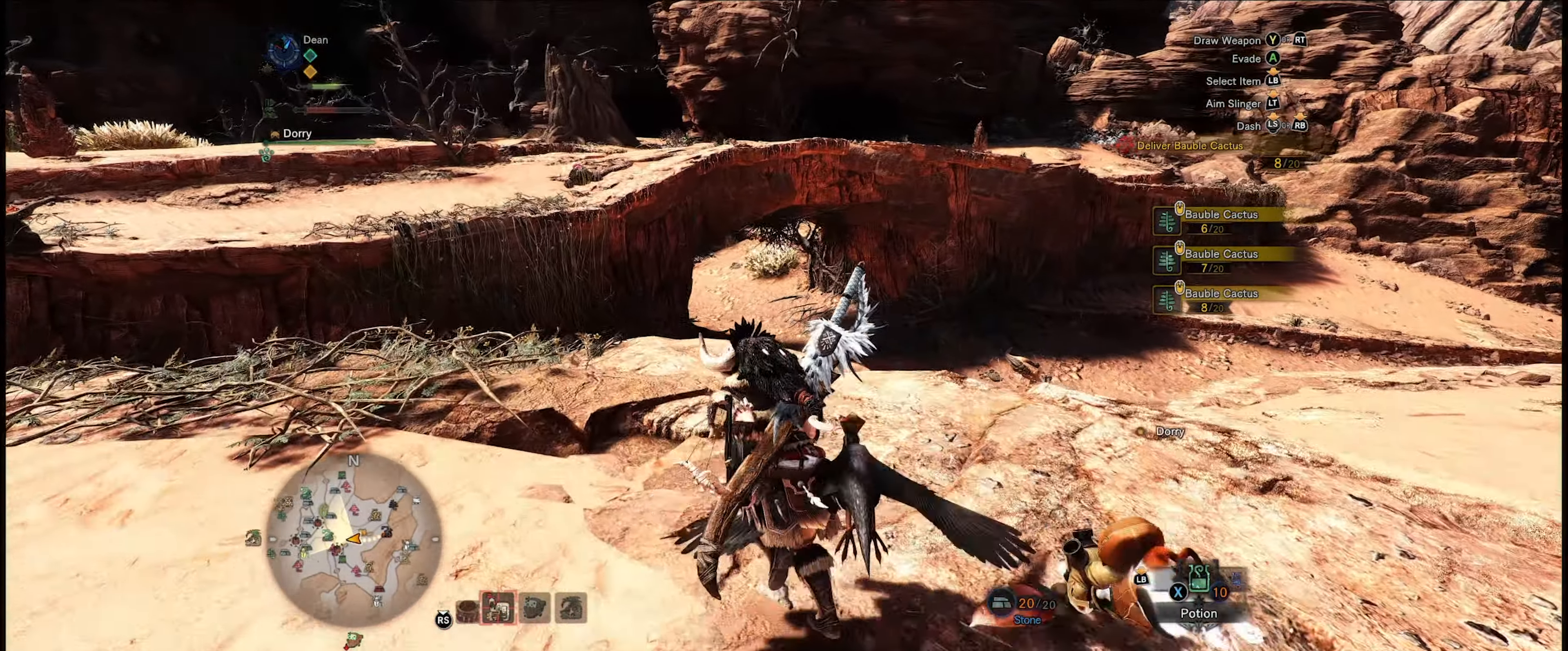
{"buttons": ["R1"], "left_stick": "up-left", "right_stick": "center", "events": []}
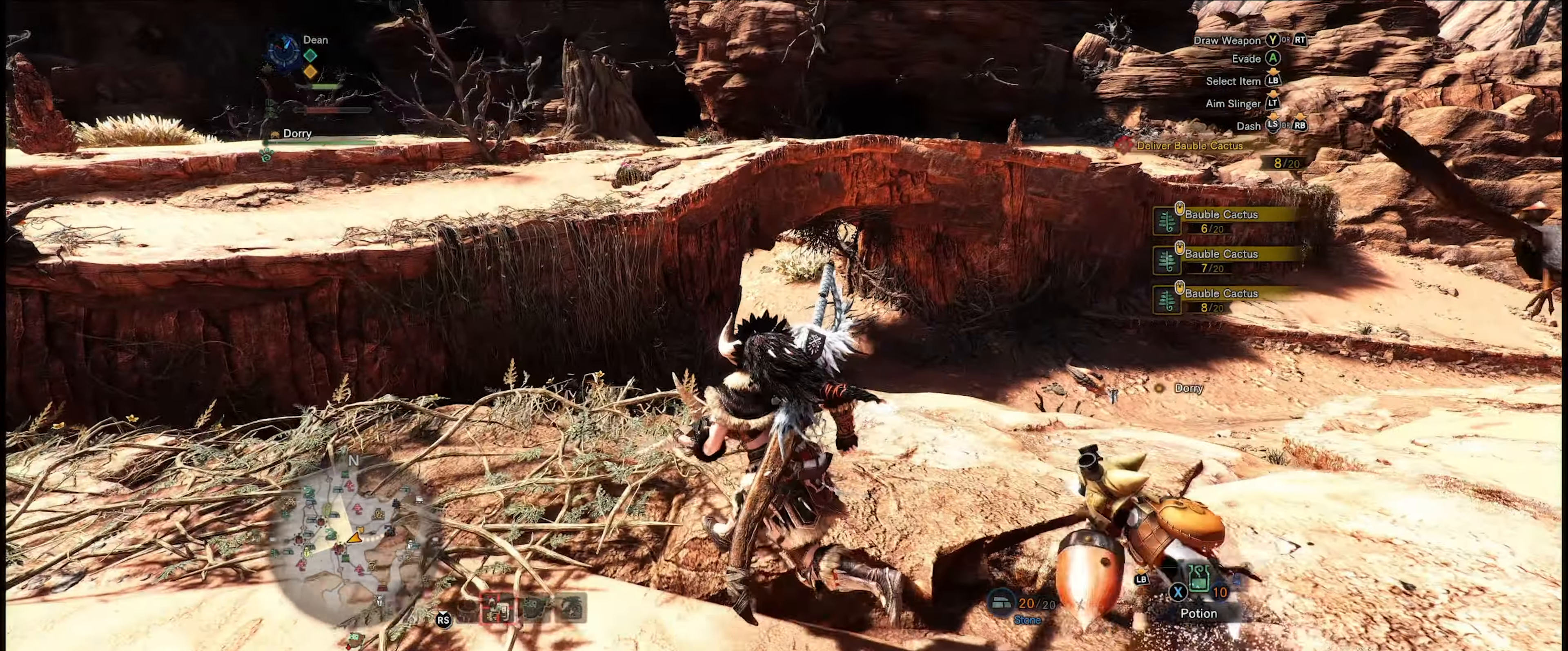
{"buttons": ["R1"], "left_stick": "up-left", "right_stick": "center", "events": []}
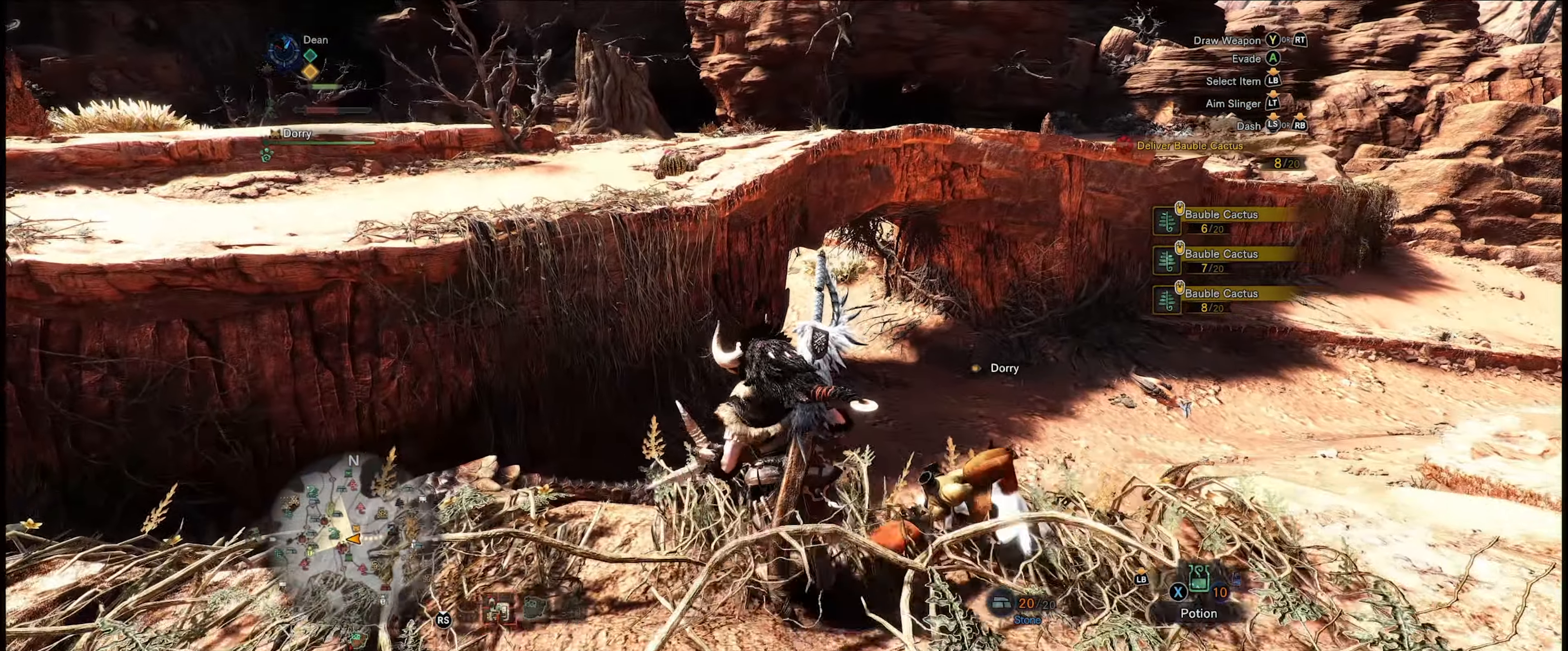
{"buttons": ["R1"], "left_stick": "up", "right_stick": "center", "events": [[16, "right_stick", "down-right"], [33, "left_stick", "up"], [183, "right_stick", "center"]]}
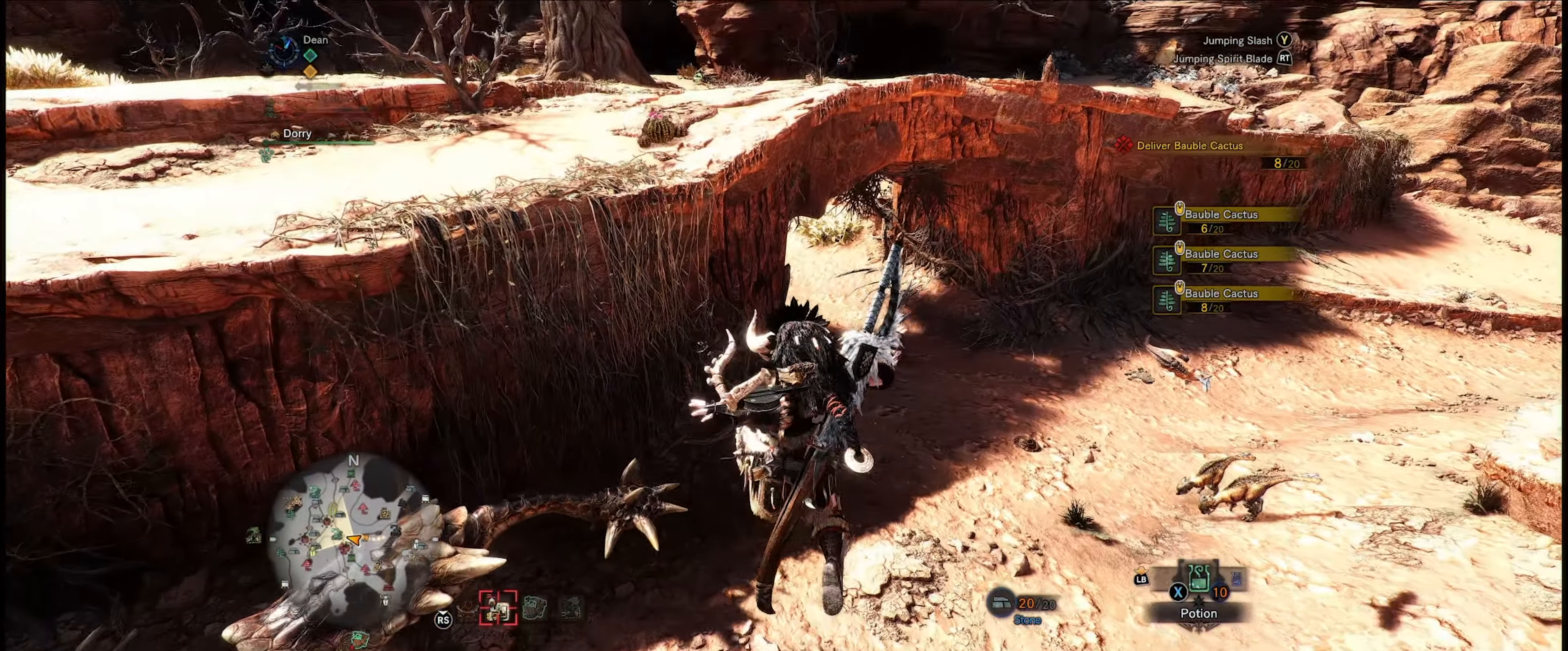
{"buttons": ["R1"], "left_stick": "up", "right_stick": "center", "events": []}
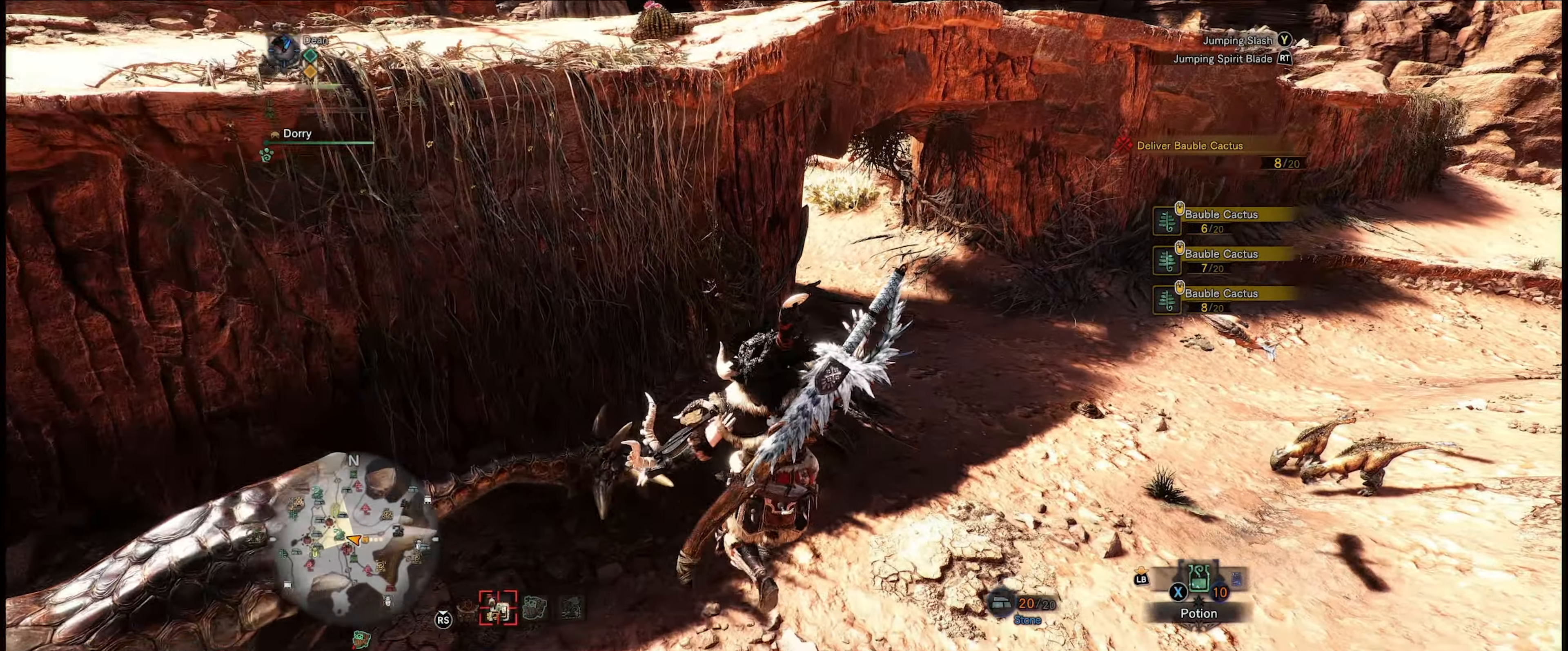
{"buttons": ["R1"], "left_stick": "up", "right_stick": "up-left", "events": [[33, "right_stick", "left"], [116, "right_stick", "up-left"]]}
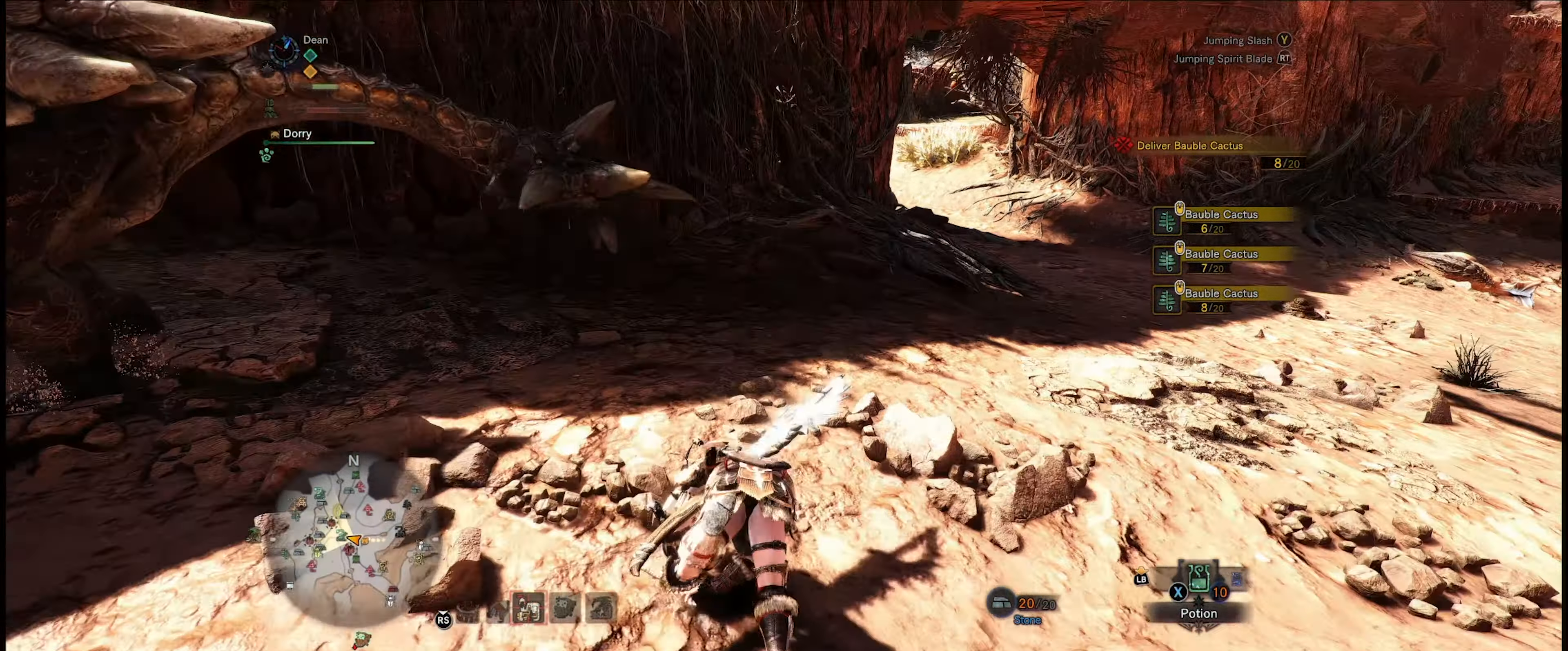
{"buttons": ["R1"], "left_stick": "up", "right_stick": "up-left", "events": []}
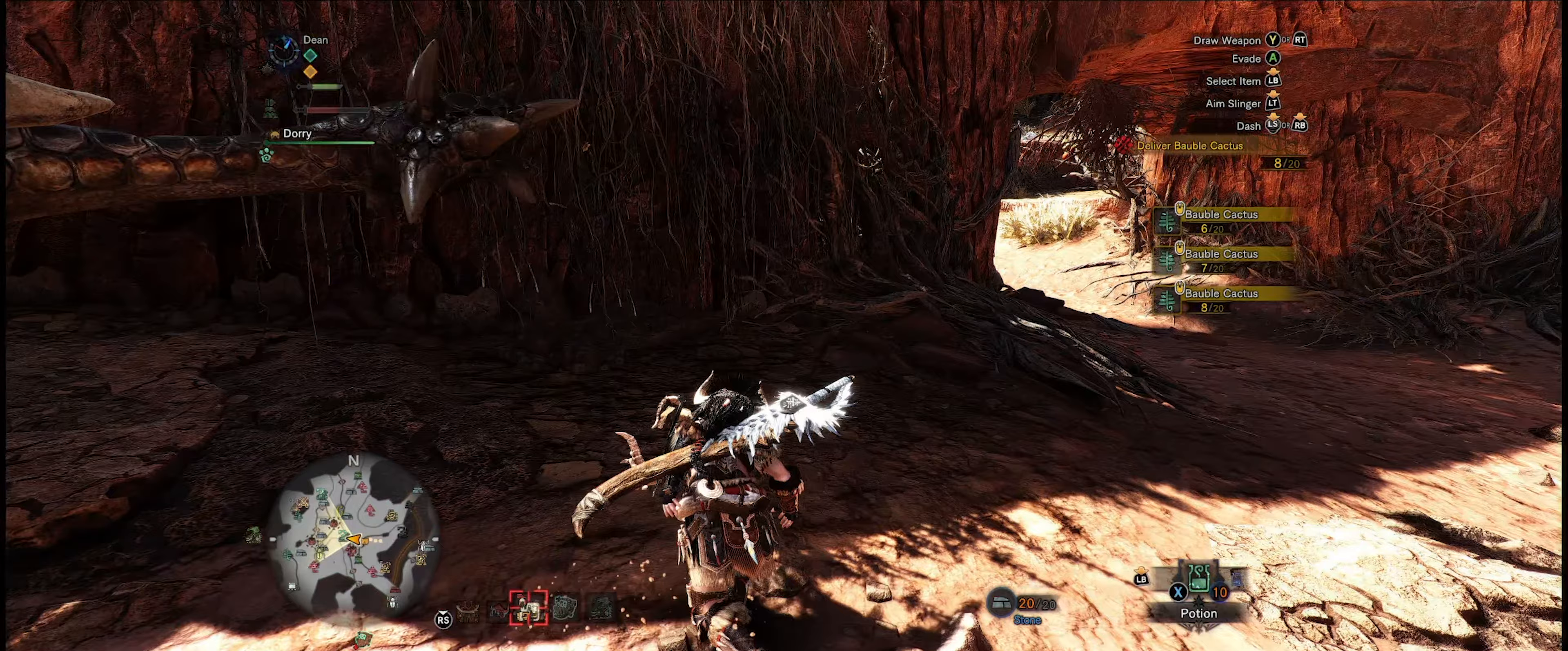
{"buttons": ["R1"], "left_stick": "up", "right_stick": "up-left", "events": []}
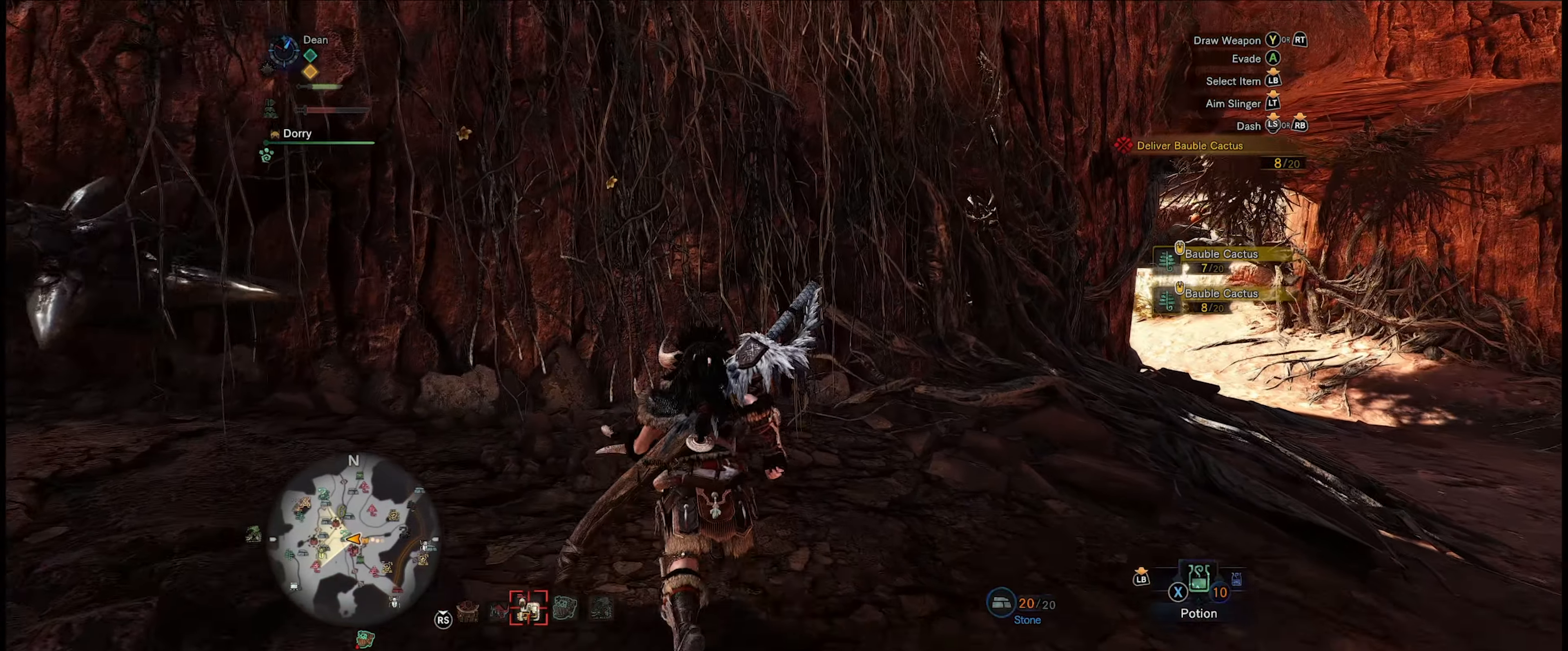
{"buttons": ["R1"], "left_stick": "up", "right_stick": "up-left", "events": []}
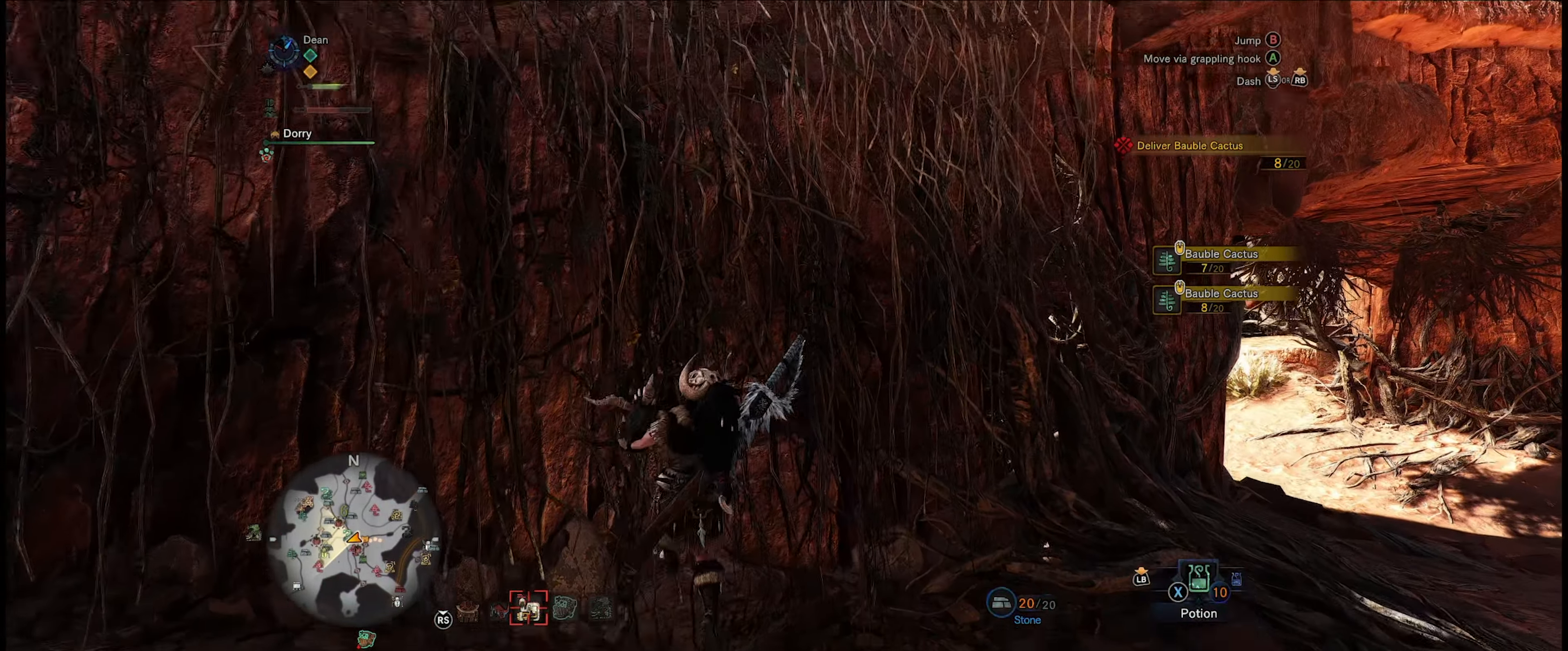
{"buttons": ["R1"], "left_stick": "up", "right_stick": "center", "events": [[217, "right_stick", "center"]]}
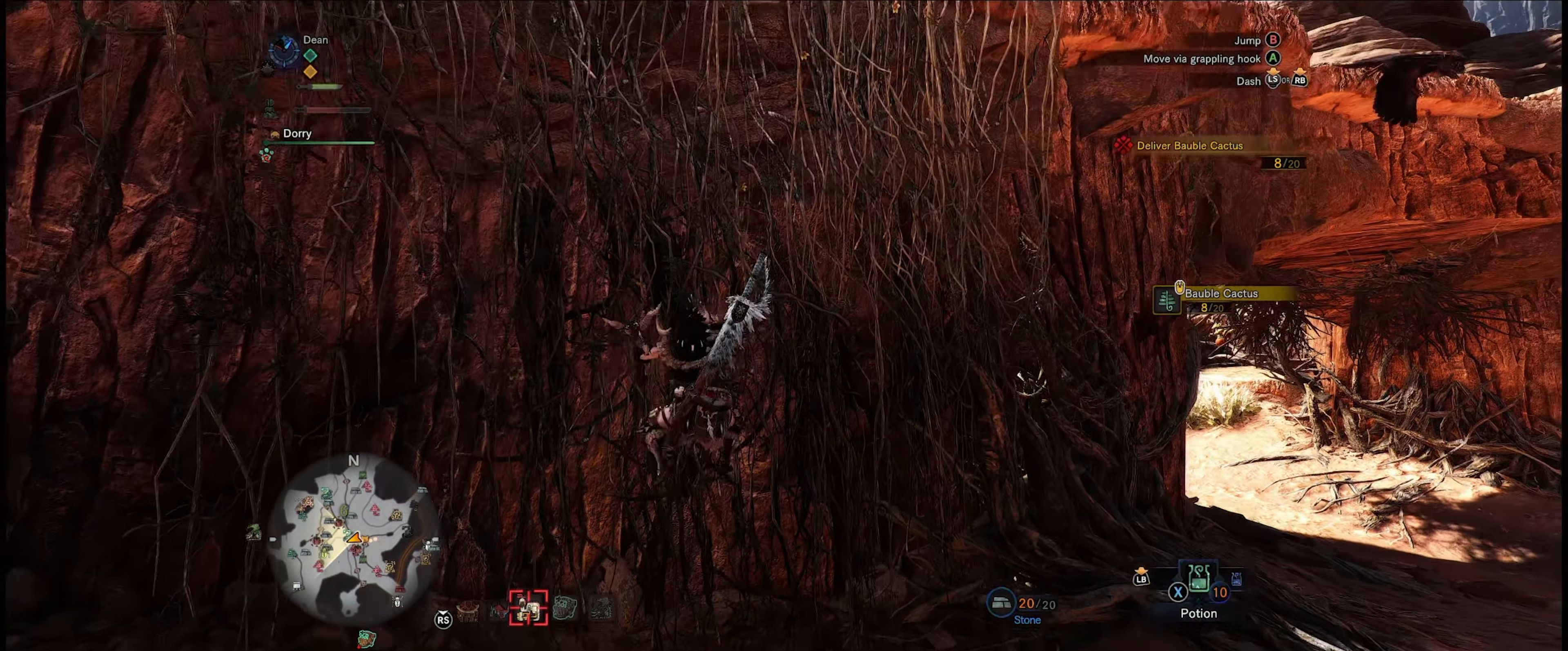
{"buttons": ["R1"], "left_stick": "up", "right_stick": "center", "events": []}
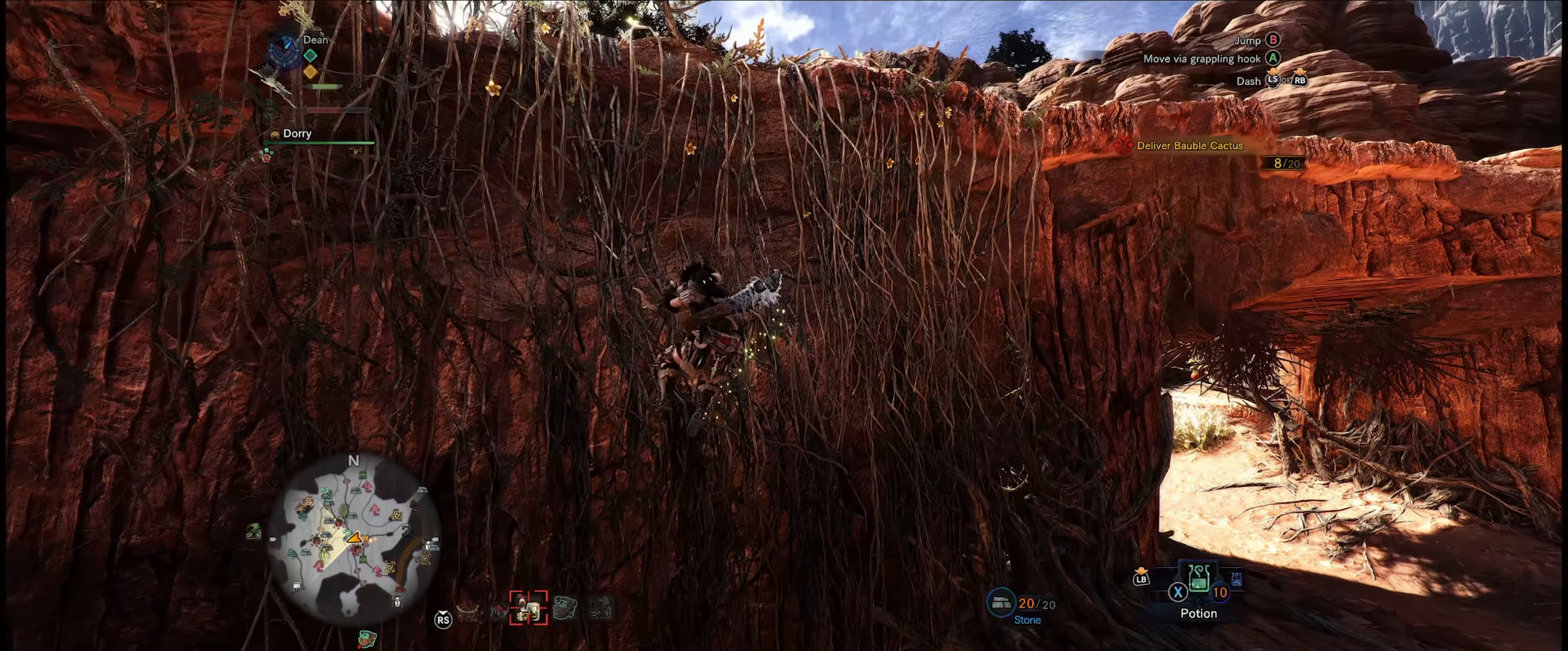
{"buttons": ["R1"], "left_stick": "up", "right_stick": "down-right", "events": [[350, "right_stick", "down-right"]]}
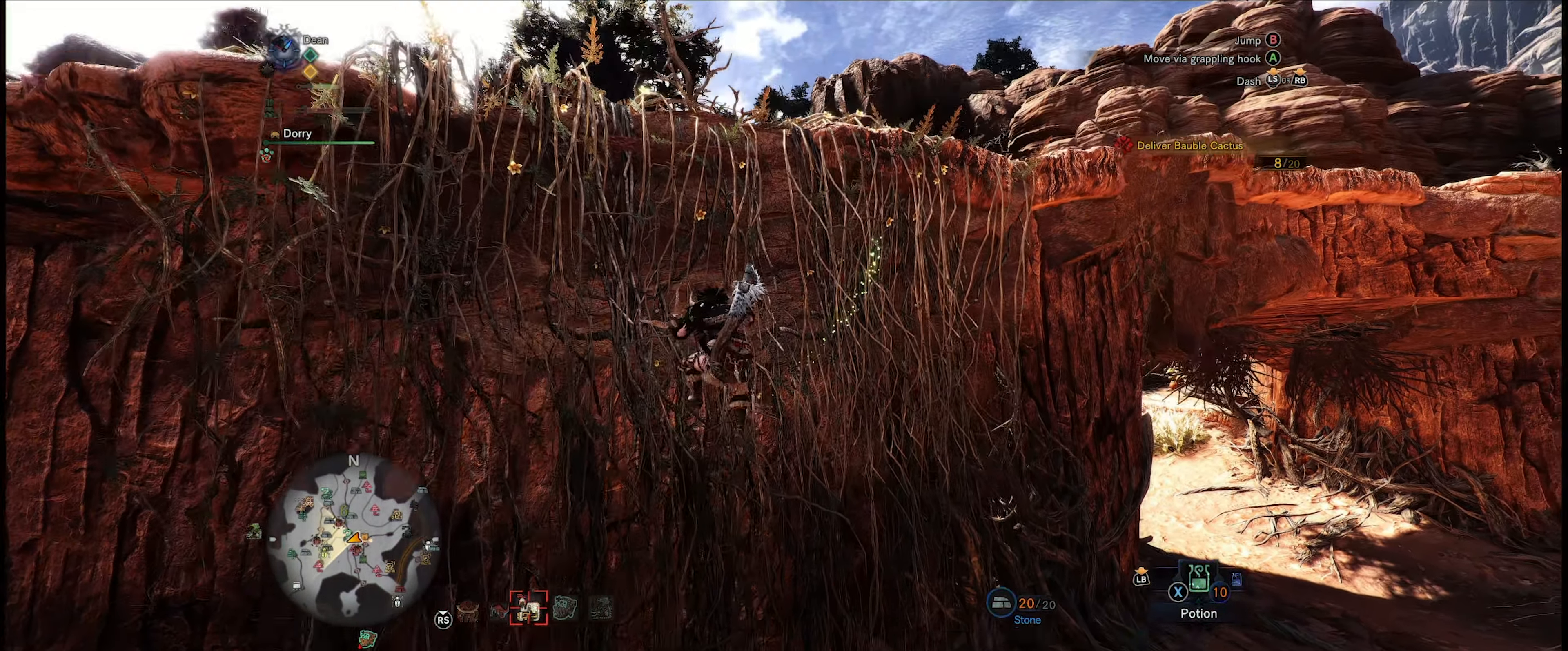
{"buttons": ["R1"], "left_stick": "up", "right_stick": "down-right", "events": []}
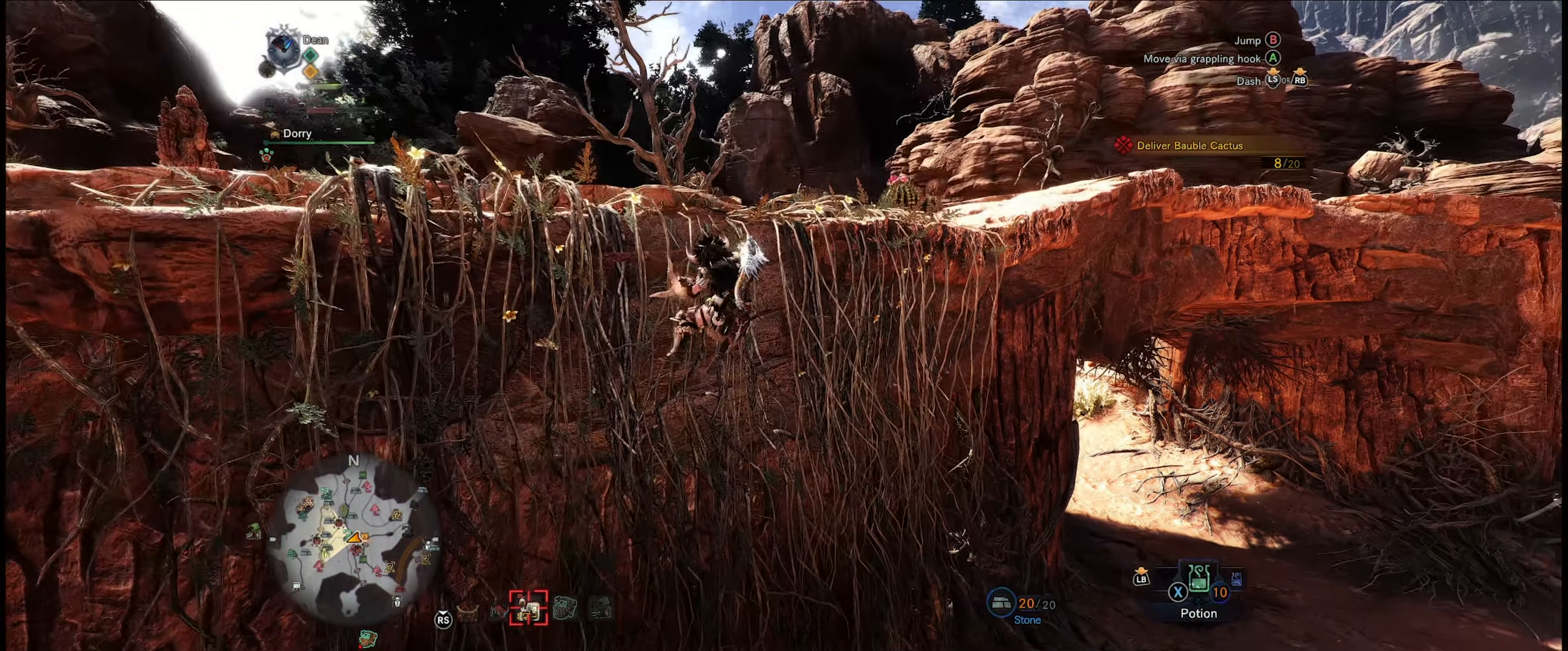
{"buttons": ["R1"], "left_stick": "up", "right_stick": "down-right", "events": []}
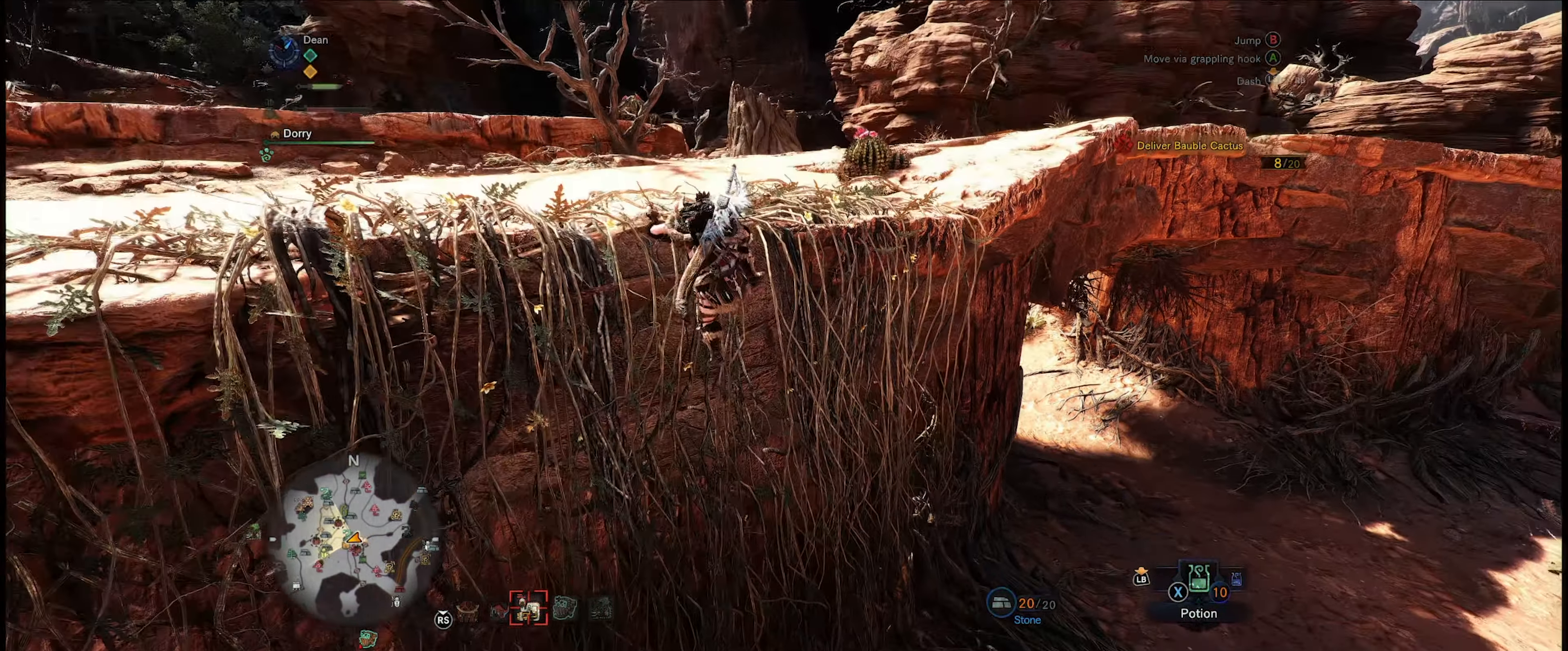
{"buttons": ["R1"], "left_stick": "up", "right_stick": "right", "events": [[483, "right_stick", "right"]]}
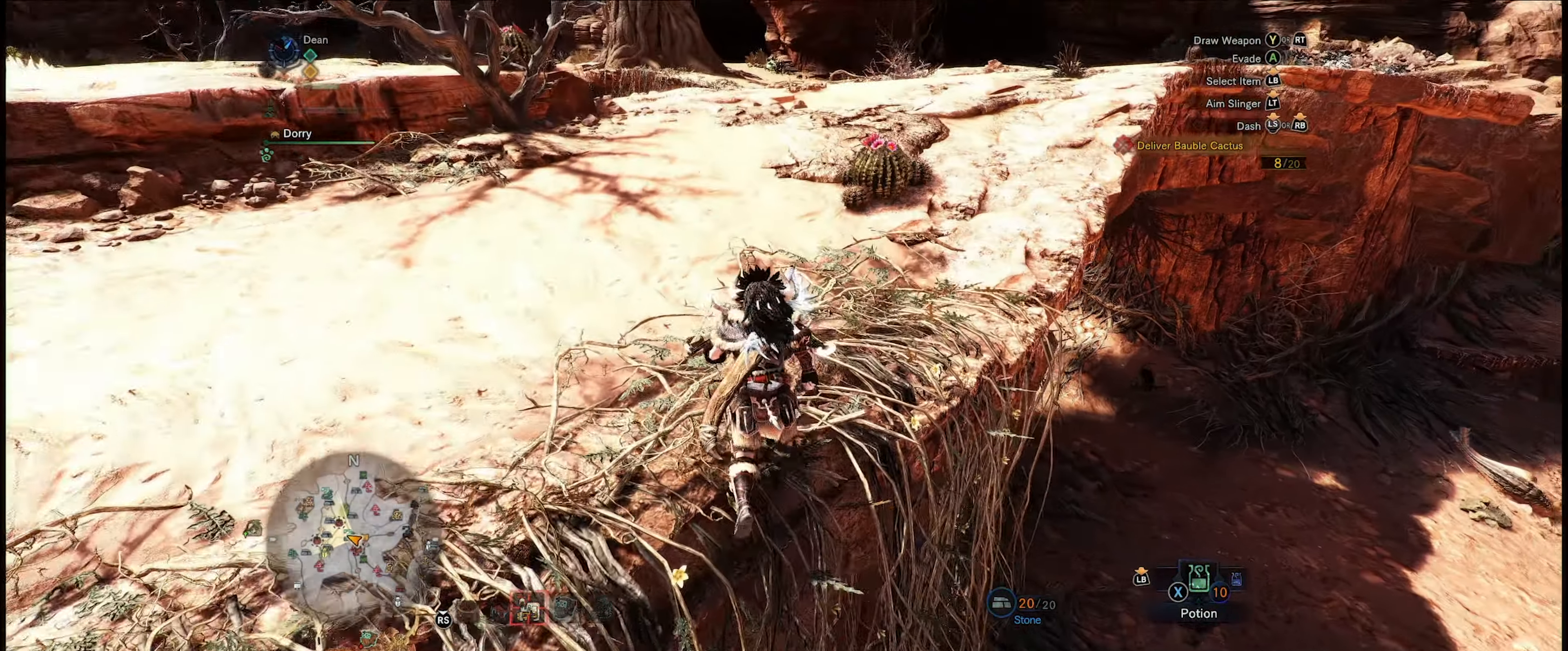
{"buttons": ["R1"], "left_stick": "up", "right_stick": "center", "events": [[434, "right_stick", "center"]]}
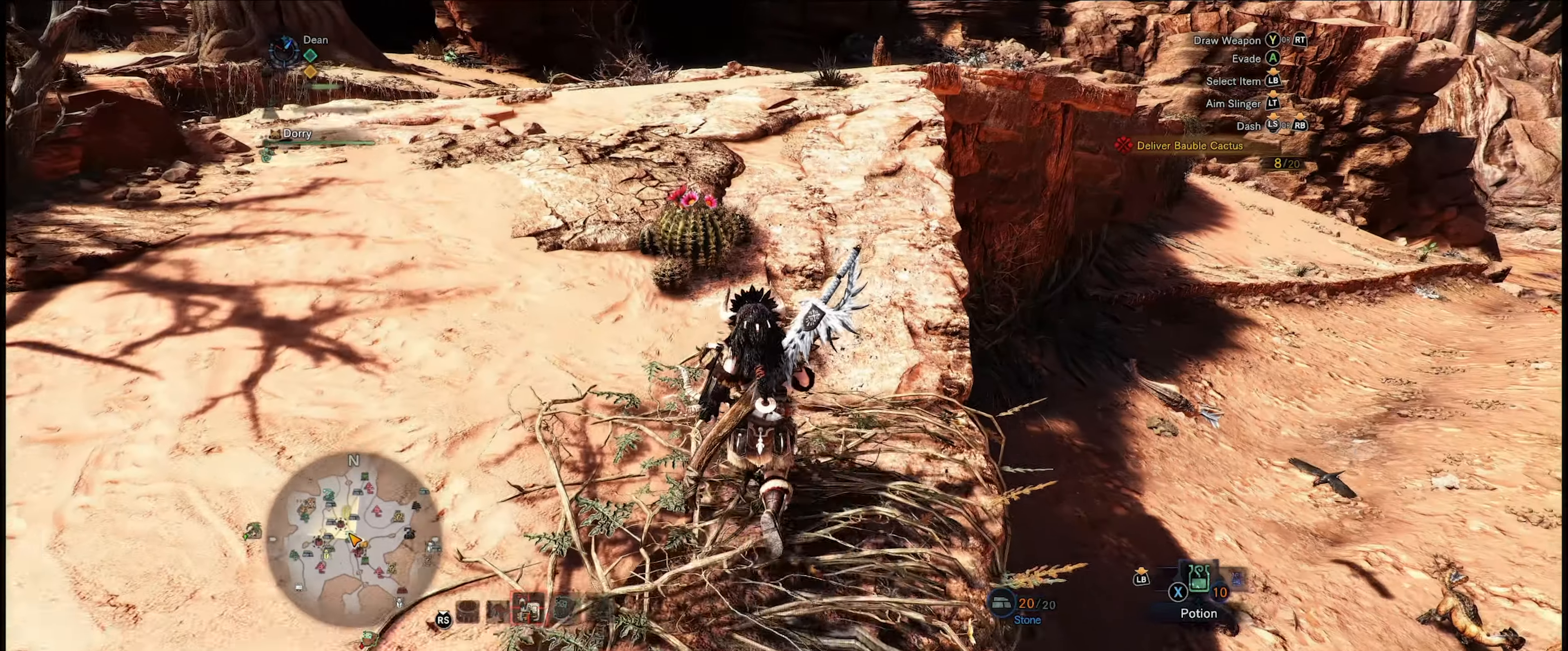
{"buttons": [], "left_stick": "center", "right_stick": "center", "events": [[84, "right_stick", "up-left"], [200, "R1", "up"], [200, "right_stick", "center"], [367, "B", "down"], [467, "B", "up"], [484, "left_stick", "center"]]}
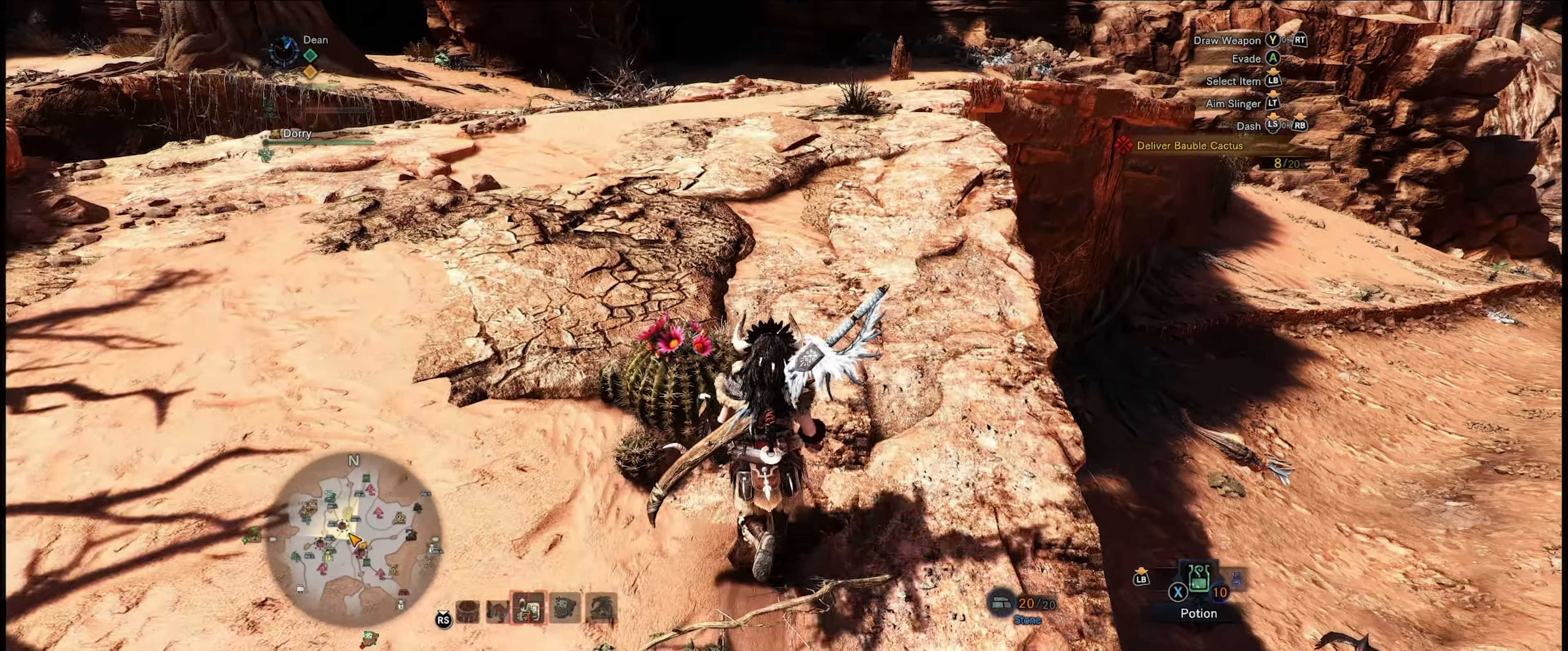
{"buttons": [], "left_stick": "center", "right_stick": "center", "events": [[67, "B", "down"], [217, "B", "up"], [350, "B", "down"], [434, "B", "up"]]}
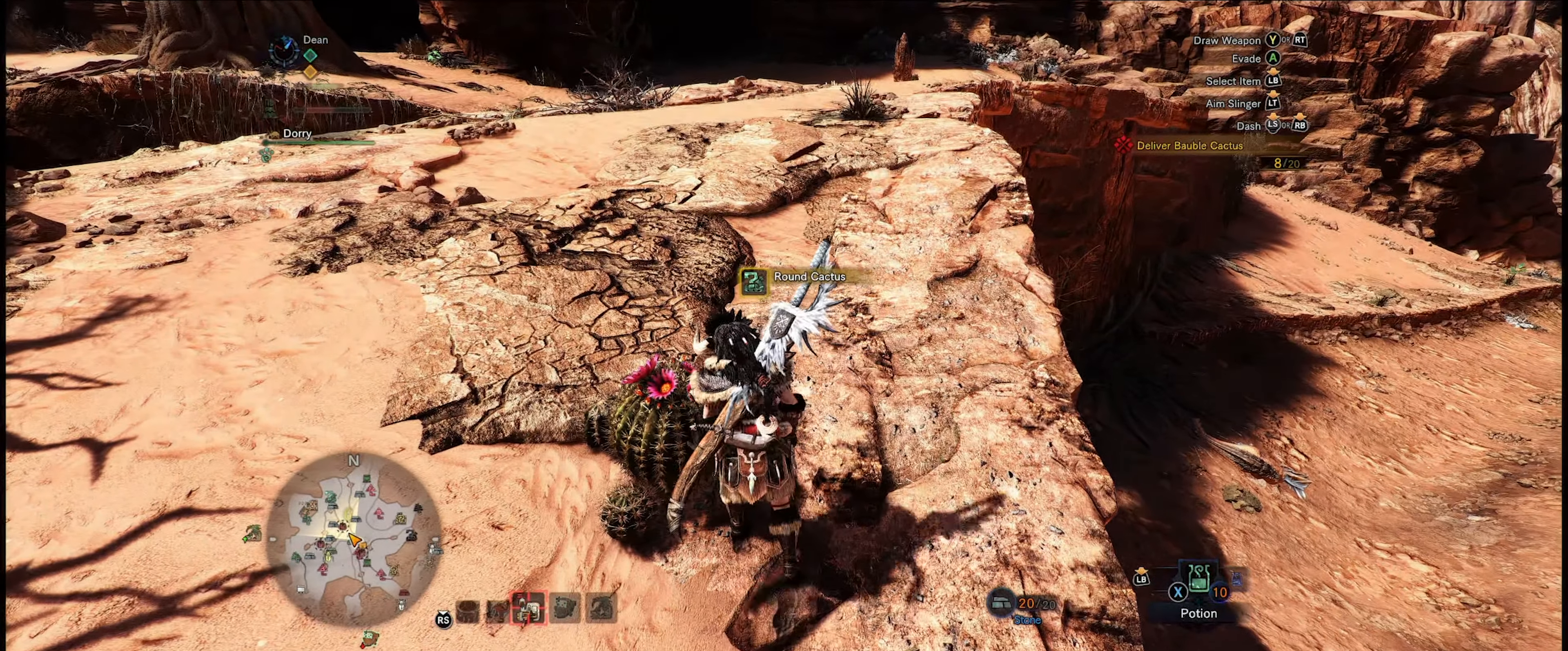
{"buttons": [], "left_stick": "center", "right_stick": "center", "events": []}
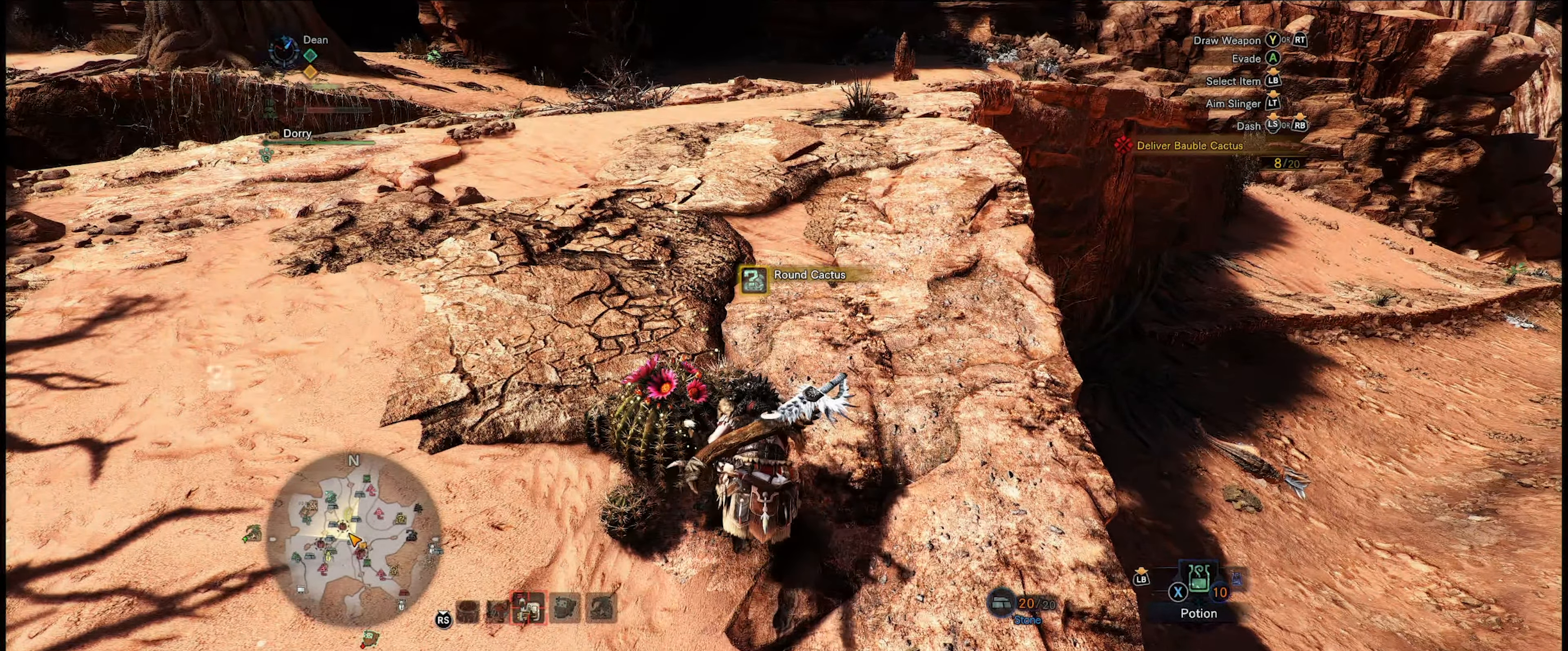
{"buttons": [], "left_stick": "center", "right_stick": "center", "events": [[350, "right_stick", "up"], [500, "right_stick", "center"]]}
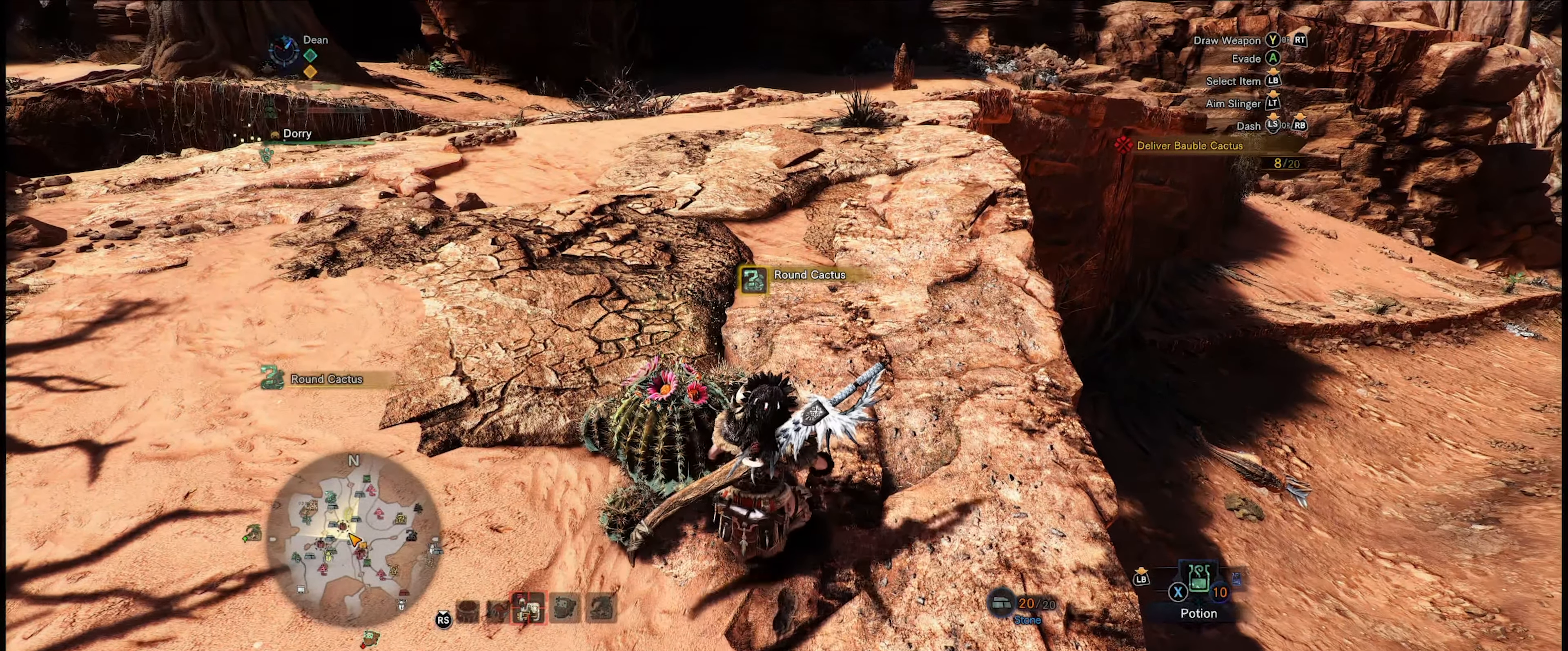
{"buttons": [], "left_stick": "center", "right_stick": "center", "events": [[334, "B", "down"], [434, "B", "up"]]}
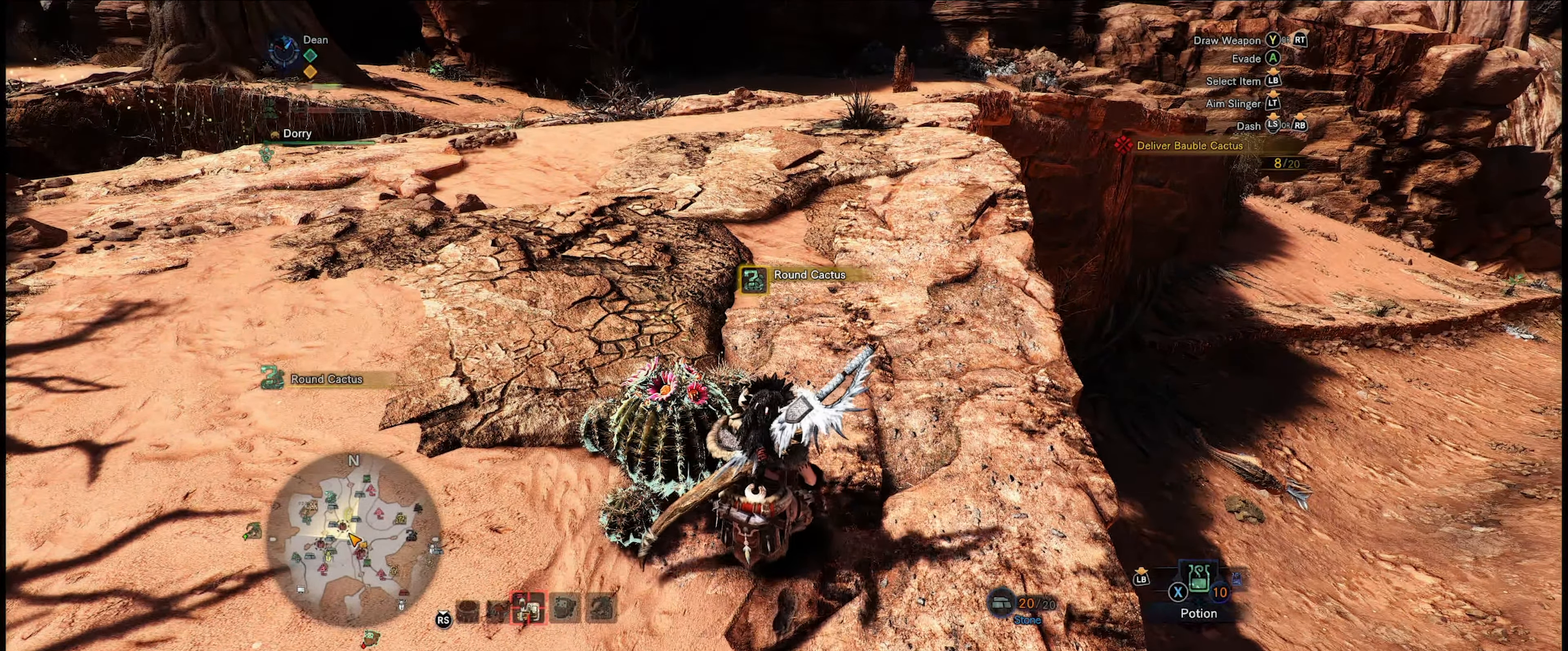
{"buttons": [], "left_stick": "center", "right_stick": "center", "events": [[17, "B", "down"], [84, "B", "up"], [200, "B", "down"], [284, "B", "up"]]}
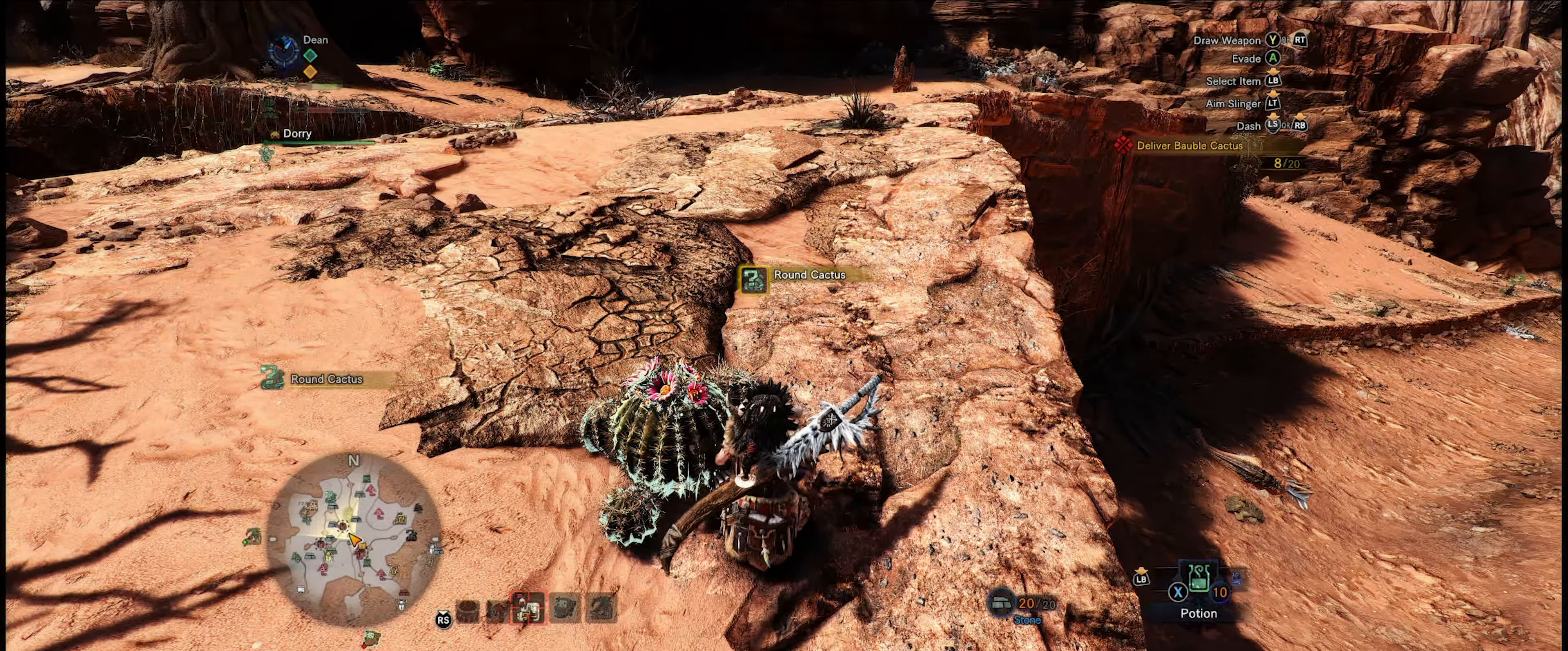
{"buttons": [], "left_stick": "center", "right_stick": "center", "events": [[200, "B", "down"], [284, "B", "up"]]}
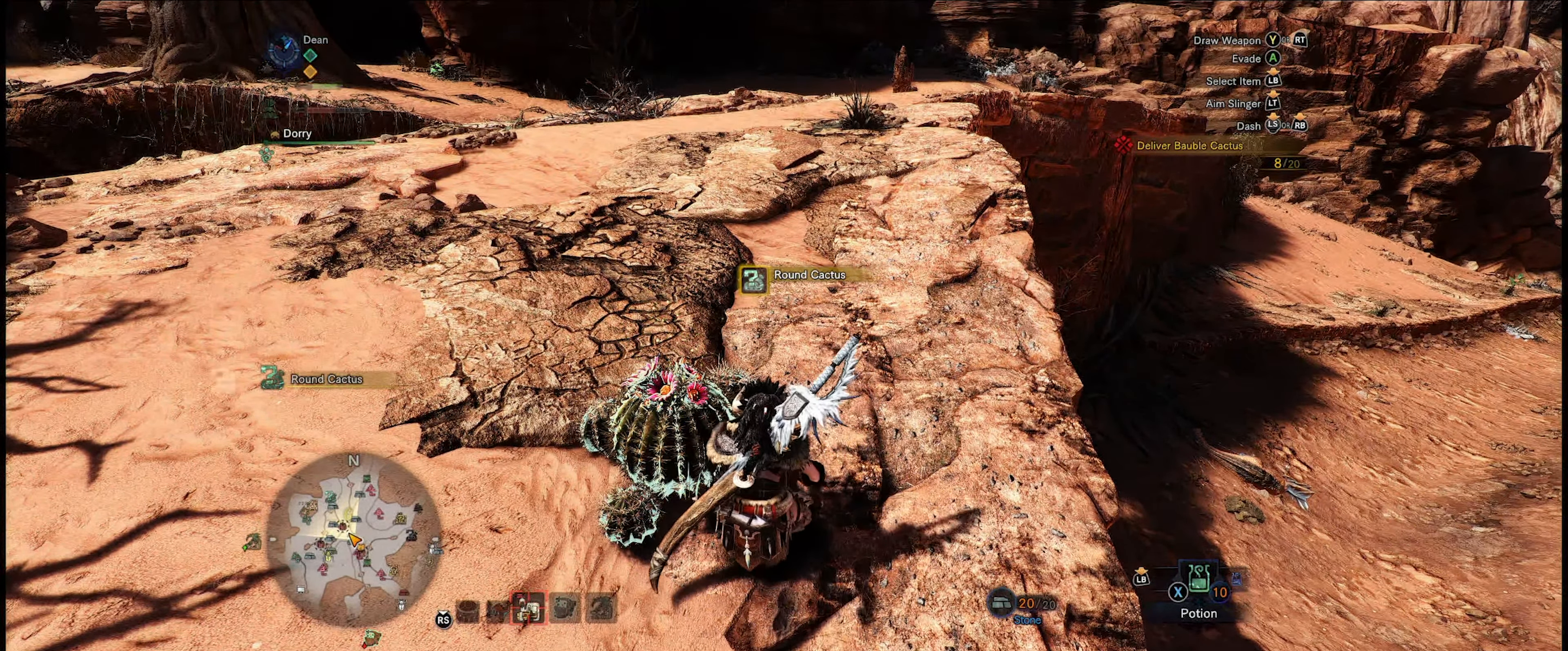
{"buttons": [], "left_stick": "center", "right_stick": "center", "events": [[117, "B", "down"], [217, "B", "up"], [350, "B", "down"], [450, "B", "up"]]}
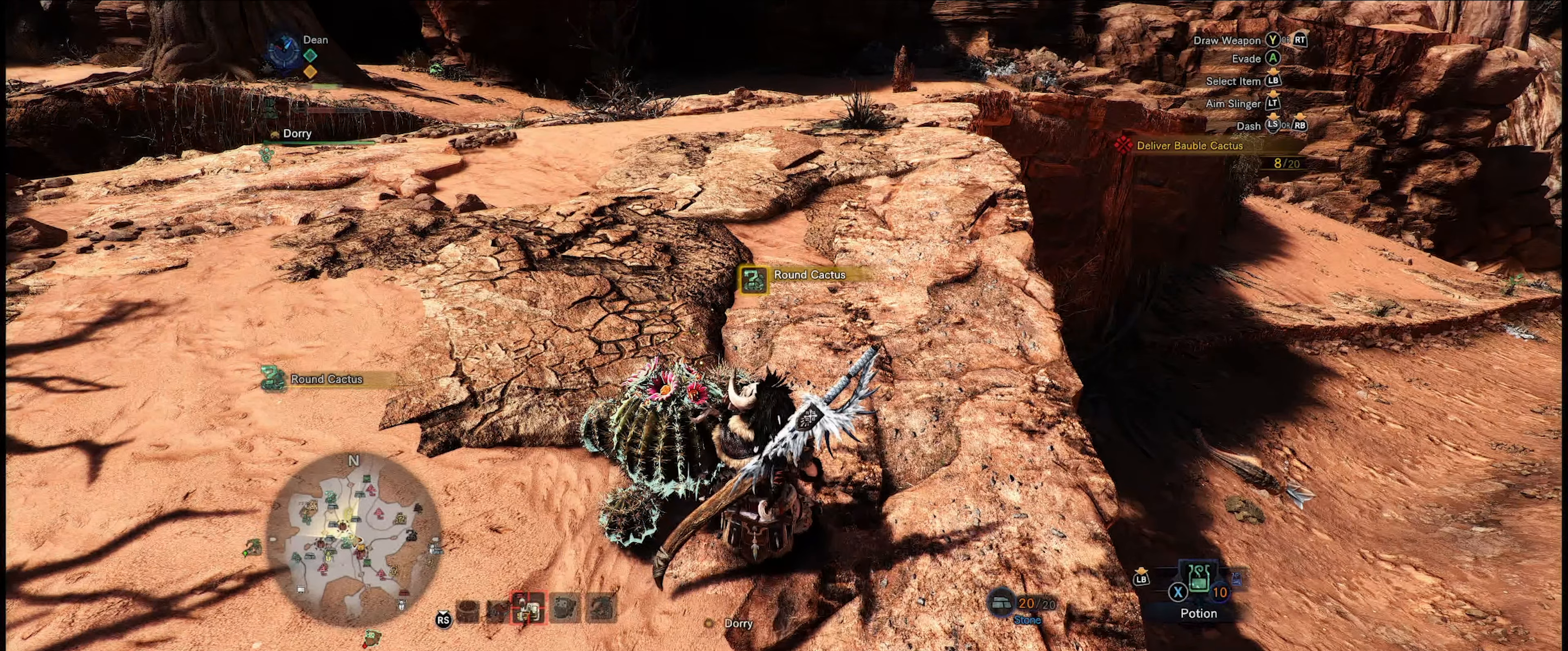
{"buttons": ["B"], "left_stick": "center", "right_stick": "center", "events": [[233, "B", "down"], [333, "B", "up"], [433, "B", "down"]]}
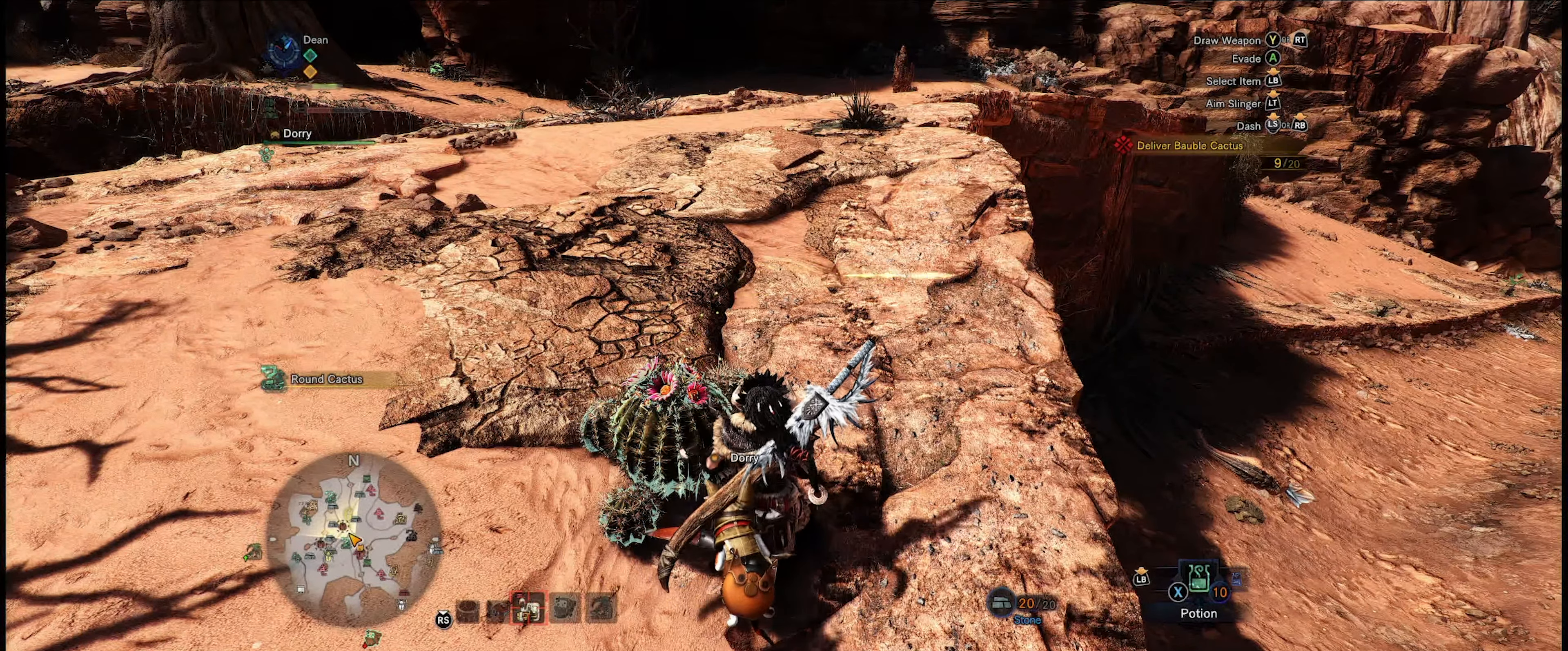
{"buttons": [], "left_stick": "center", "right_stick": "center", "events": [[66, "B", "up"], [150, "B", "down"], [250, "B", "up"], [316, "B", "down"], [466, "B", "up"]]}
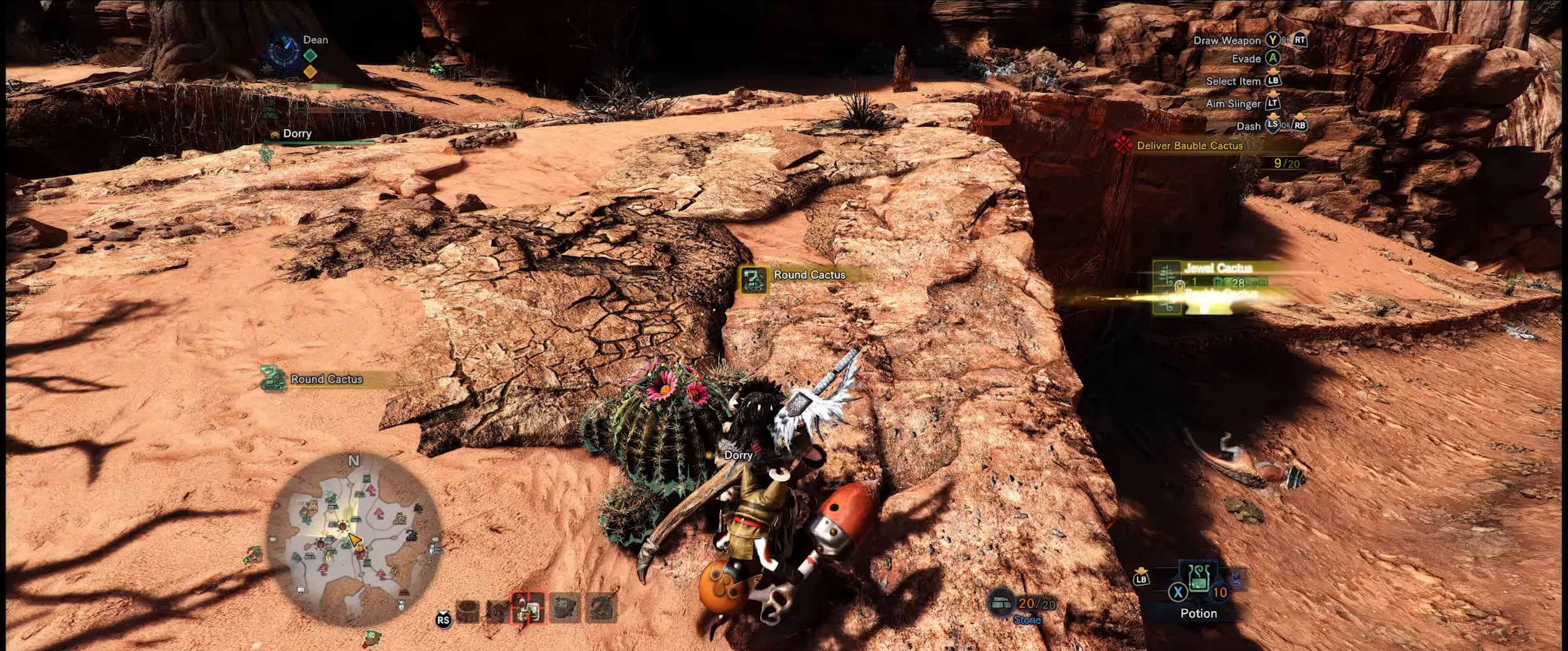
{"buttons": ["B"], "left_stick": "center", "right_stick": "center", "events": [[416, "B", "down"]]}